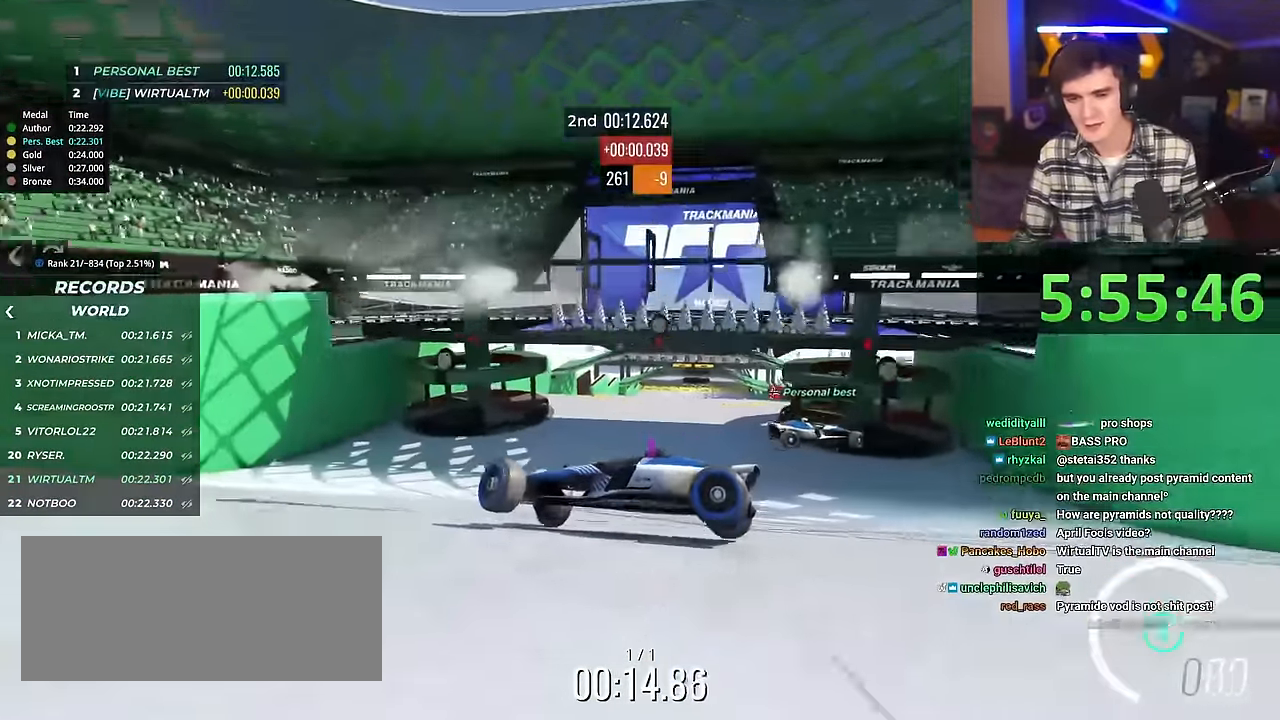
Gameplay with keyboard; each line is a JSON object with the keys held at the frame after it. "events" lists presses ("down") and releases ("up") of "brake", "down", "left", "right" and "up" between this image and that frame as [ms after this image, input, new state], when the widget could be followed in between. No other keys are recorded. Mouse input is not recorded. Key names are as the overlay labels them; some are game actions (e.g. jump) rather than physical keys.
{"keys": ["right", "up"], "events": []}
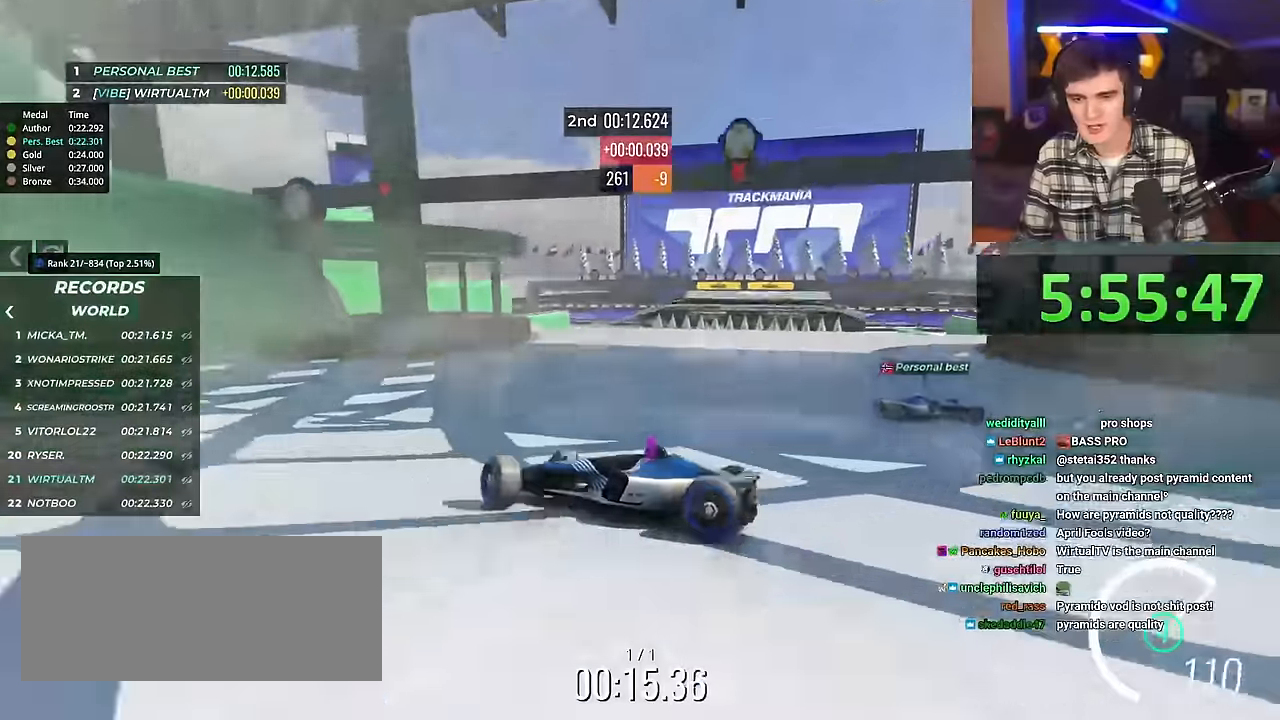
{"keys": ["right", "up"], "events": []}
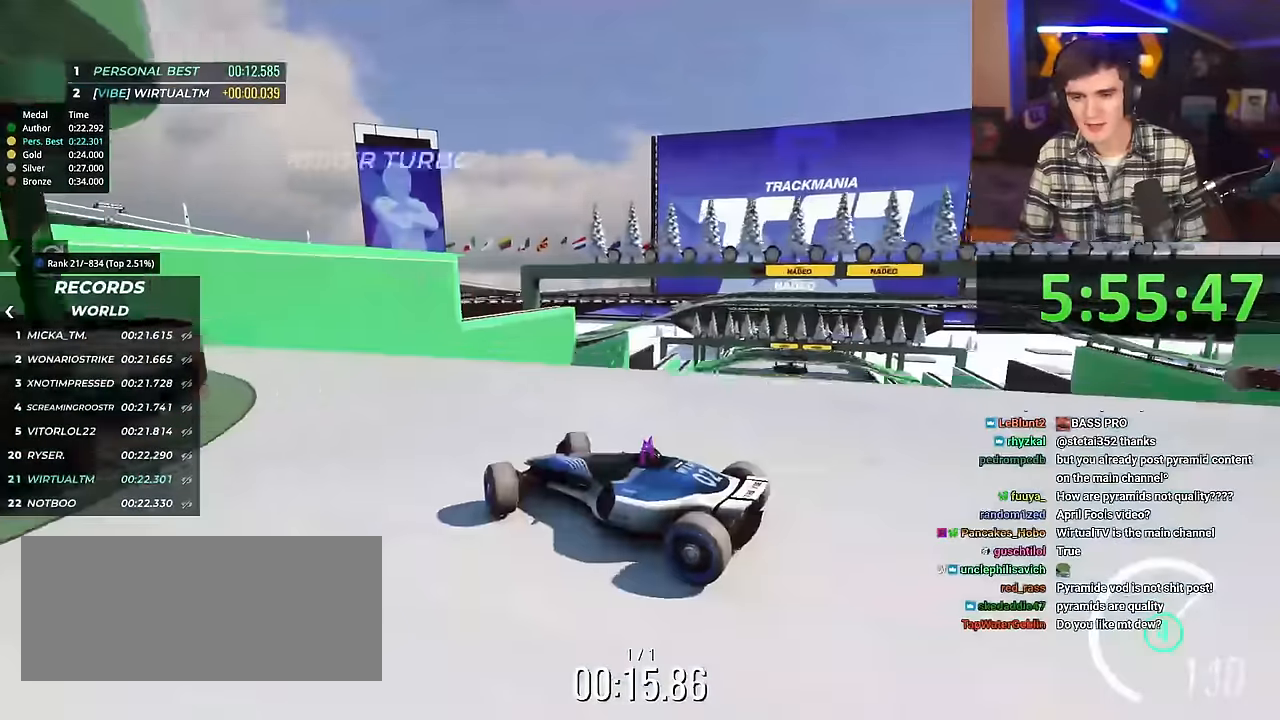
{"keys": ["right", "up"], "events": [[17, "brake", "down"], [200, "brake", "up"]]}
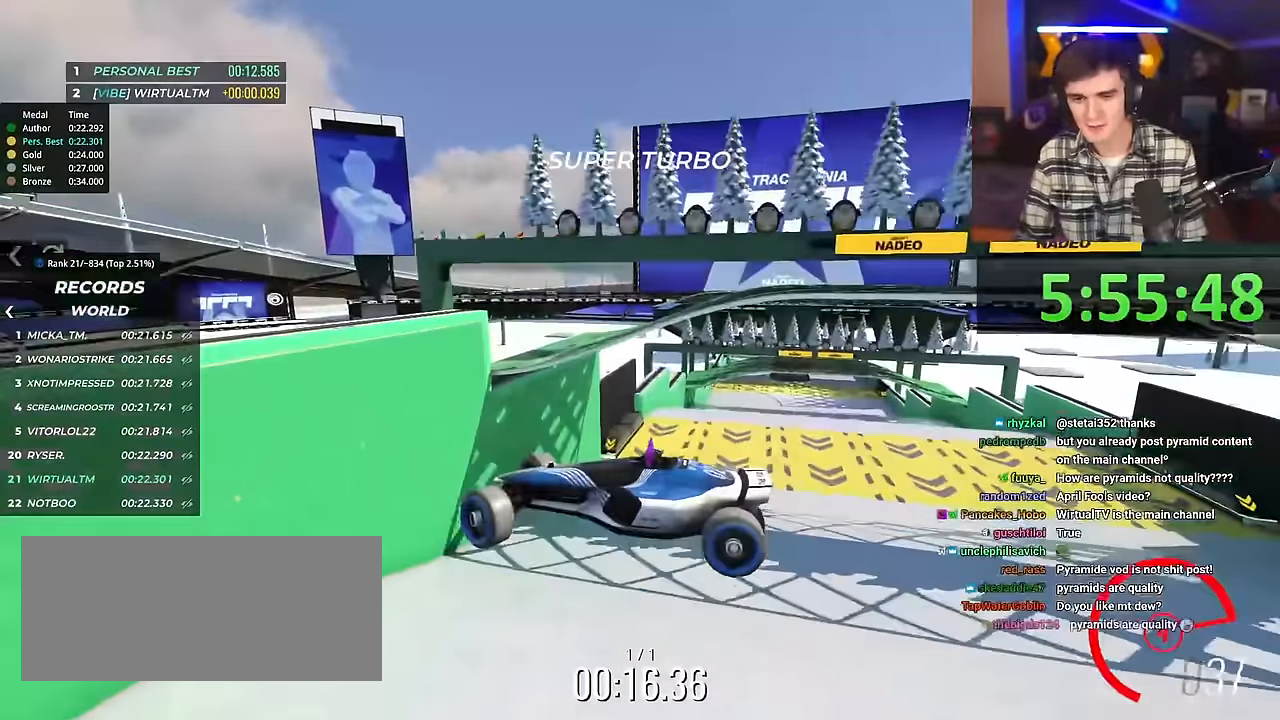
{"keys": ["right", "up"], "events": []}
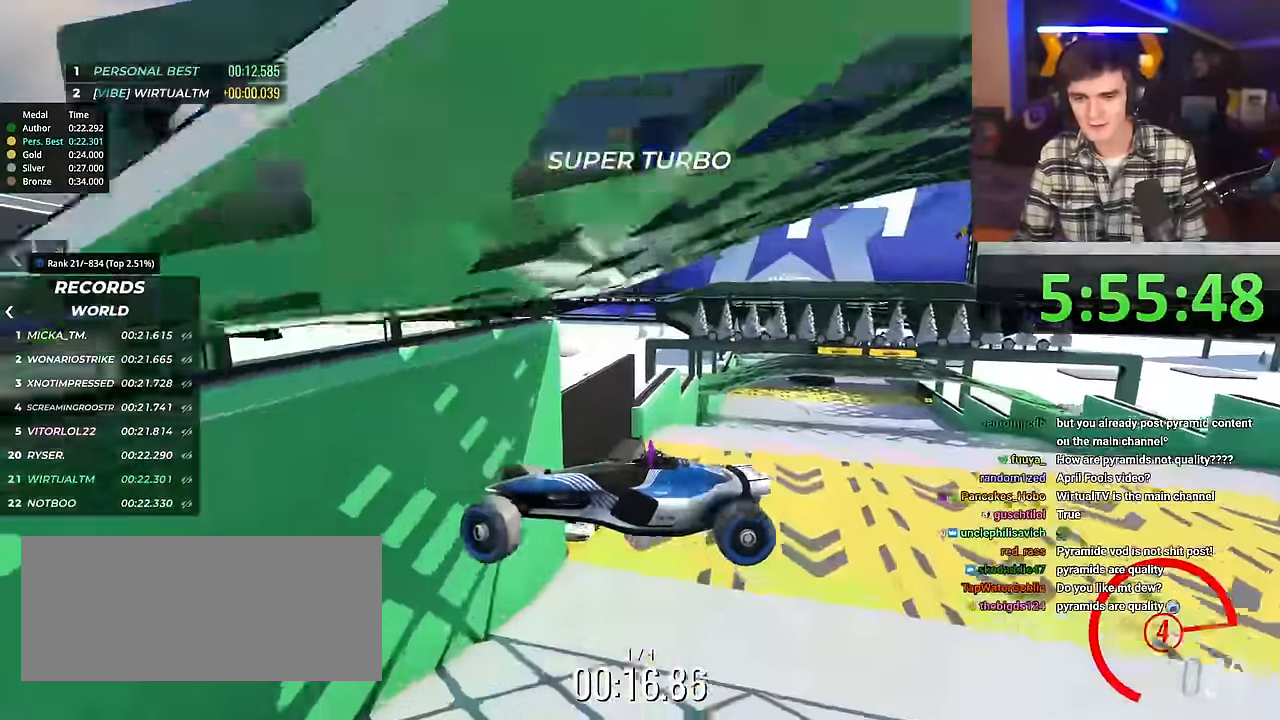
{"keys": ["up"], "events": [[434, "right", "up"]]}
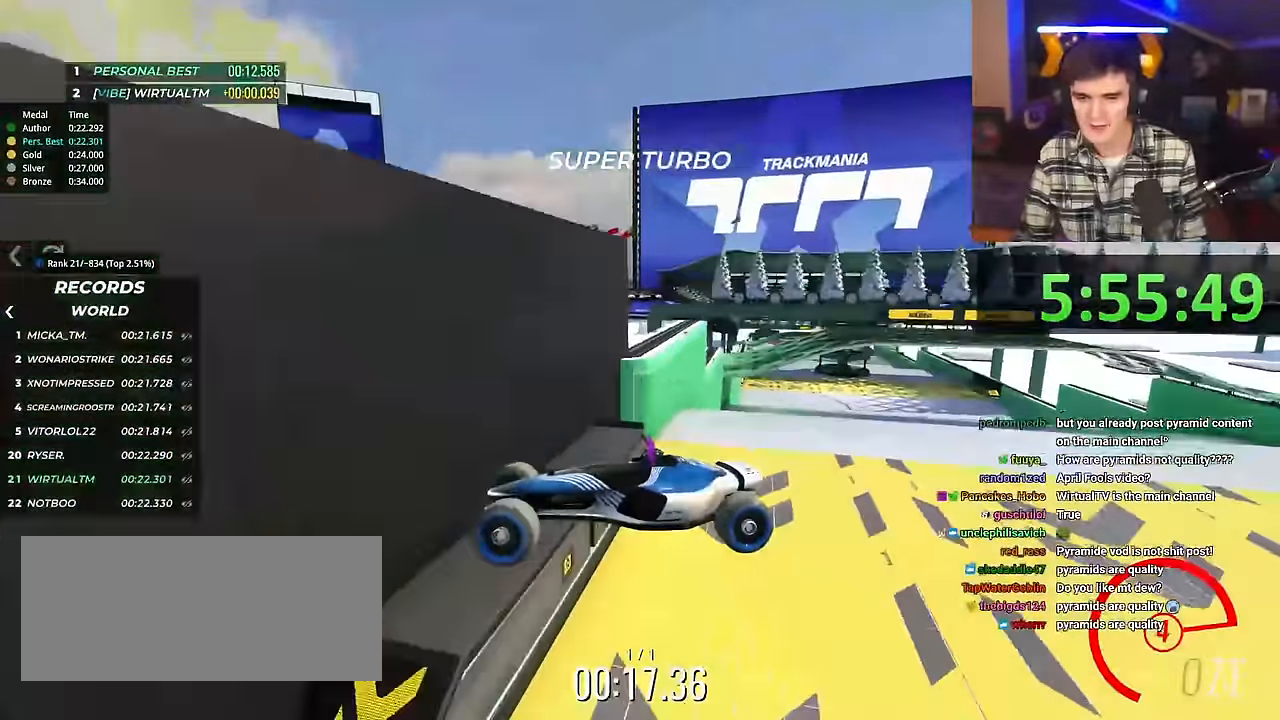
{"keys": ["left", "up"], "events": [[66, "left", "down"]]}
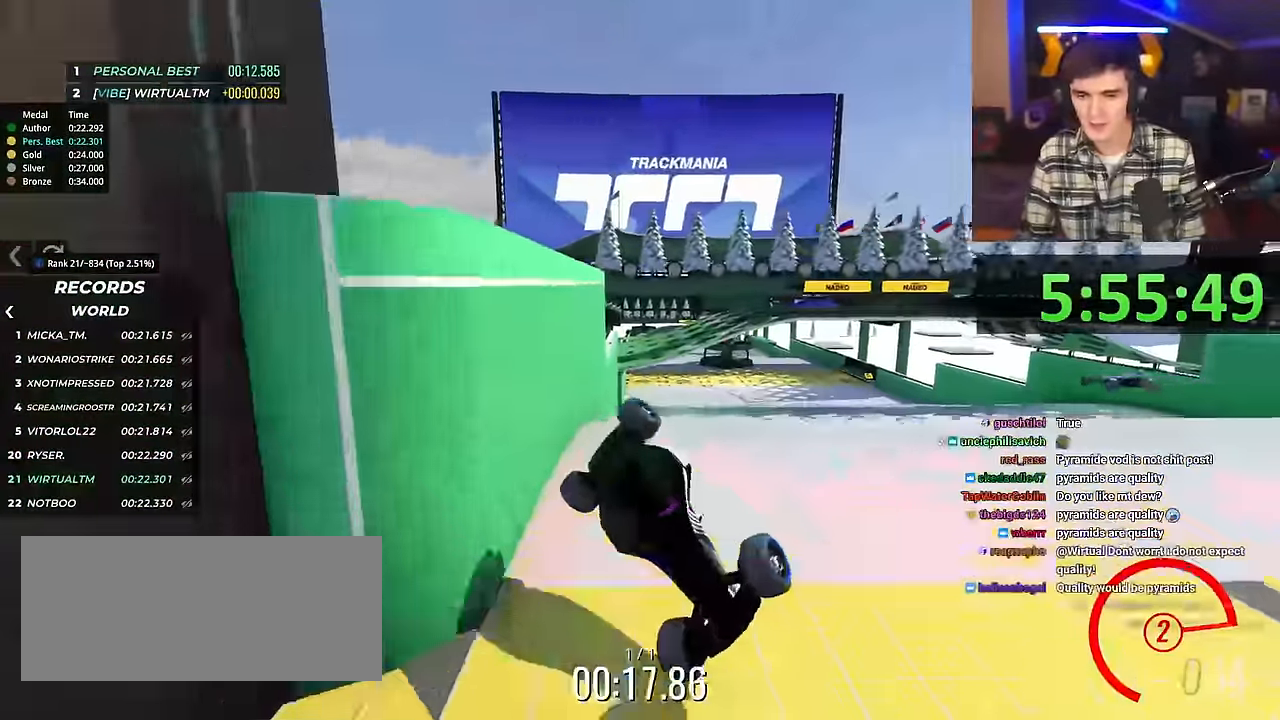
{"keys": ["up"], "events": [[217, "left", "up"], [234, "right", "down"], [317, "right", "up"]]}
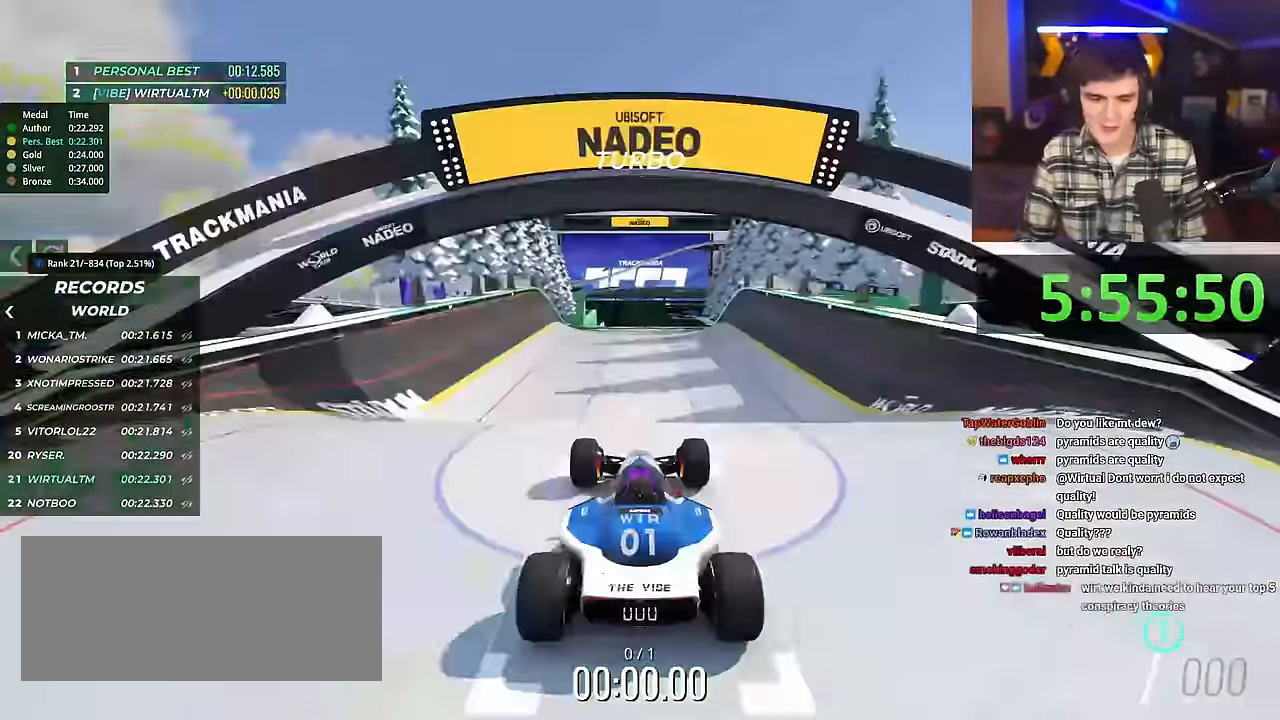
{"keys": ["right", "up"], "events": [[100, "right", "down"]]}
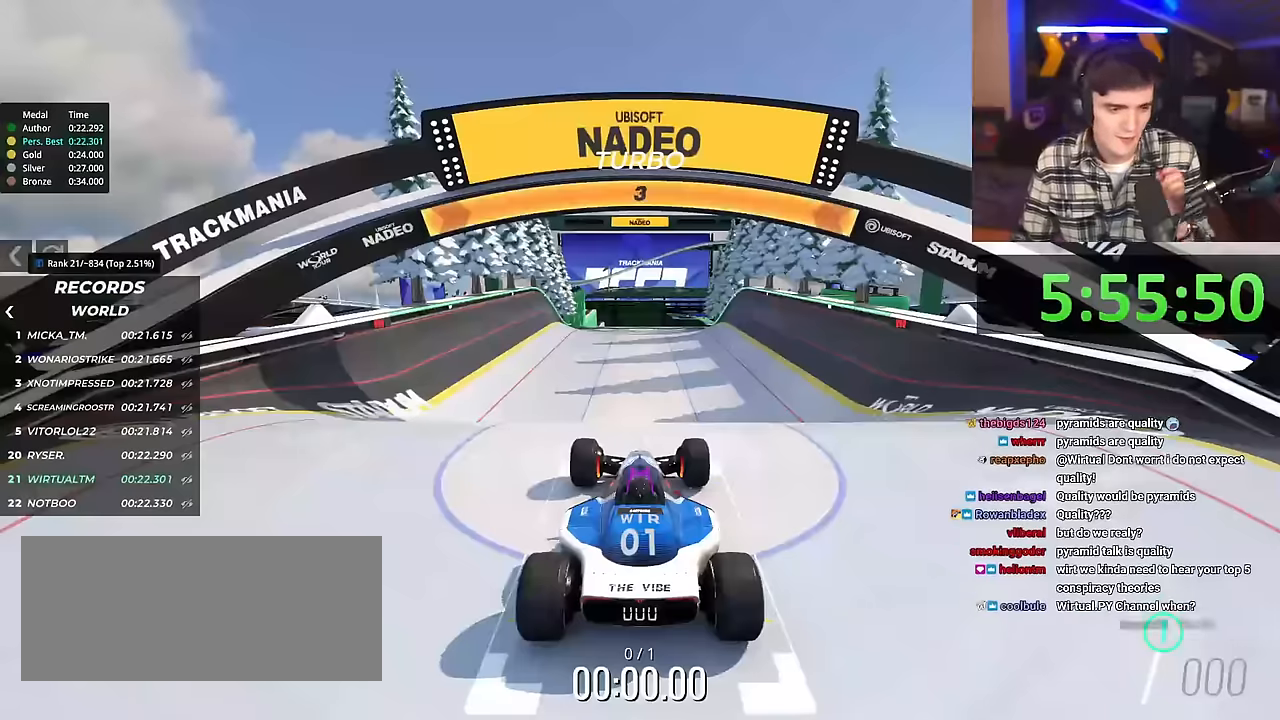
{"keys": ["right", "up"], "events": []}
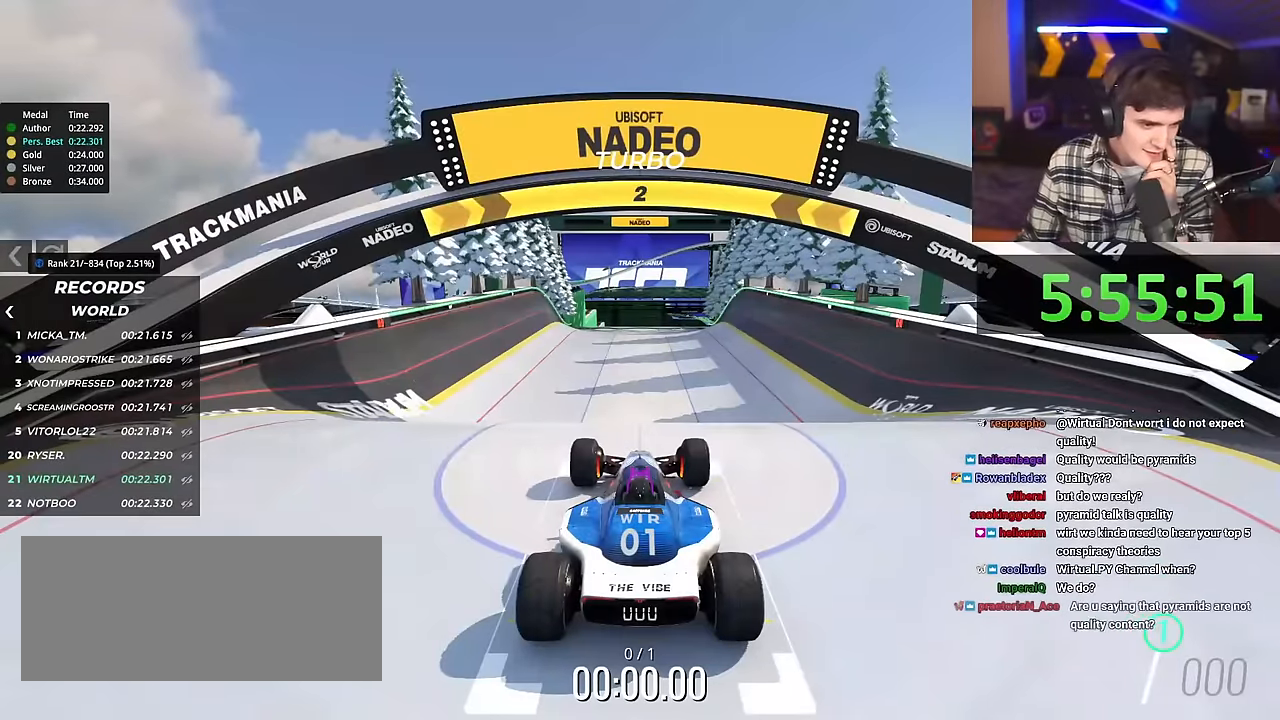
{"keys": ["right", "up"], "events": []}
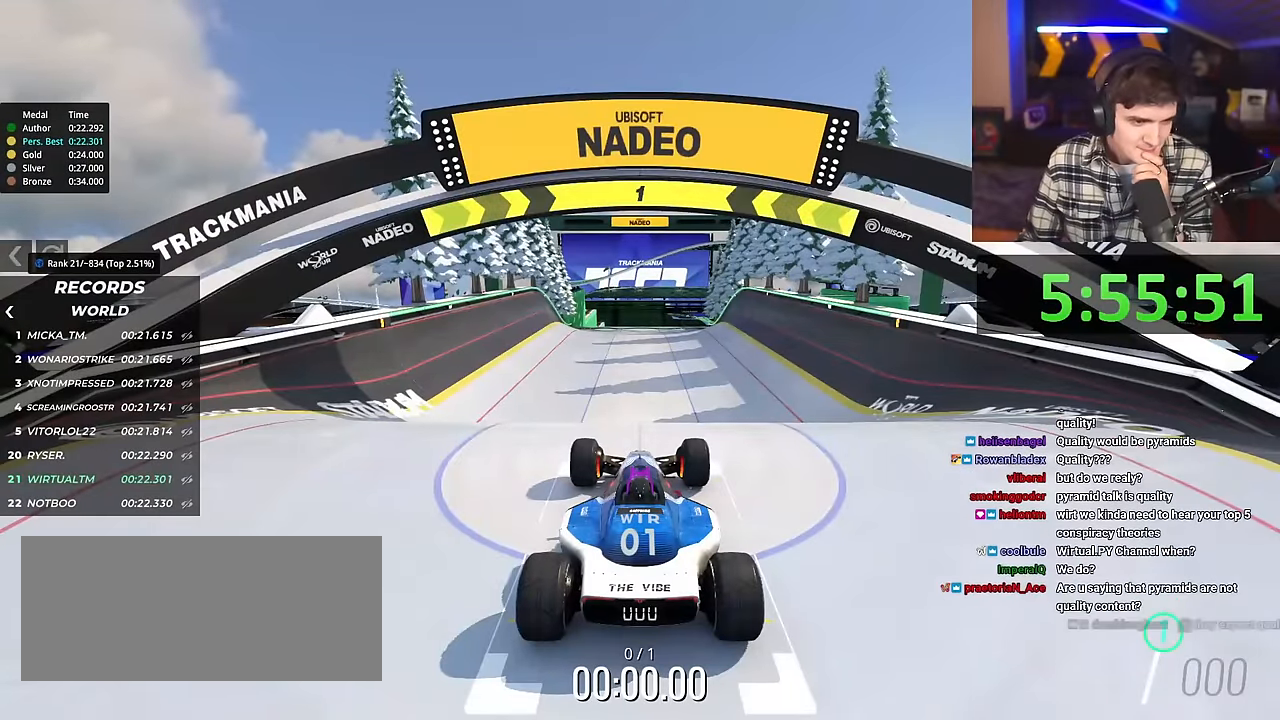
{"keys": ["up"], "events": [[283, "right", "up"]]}
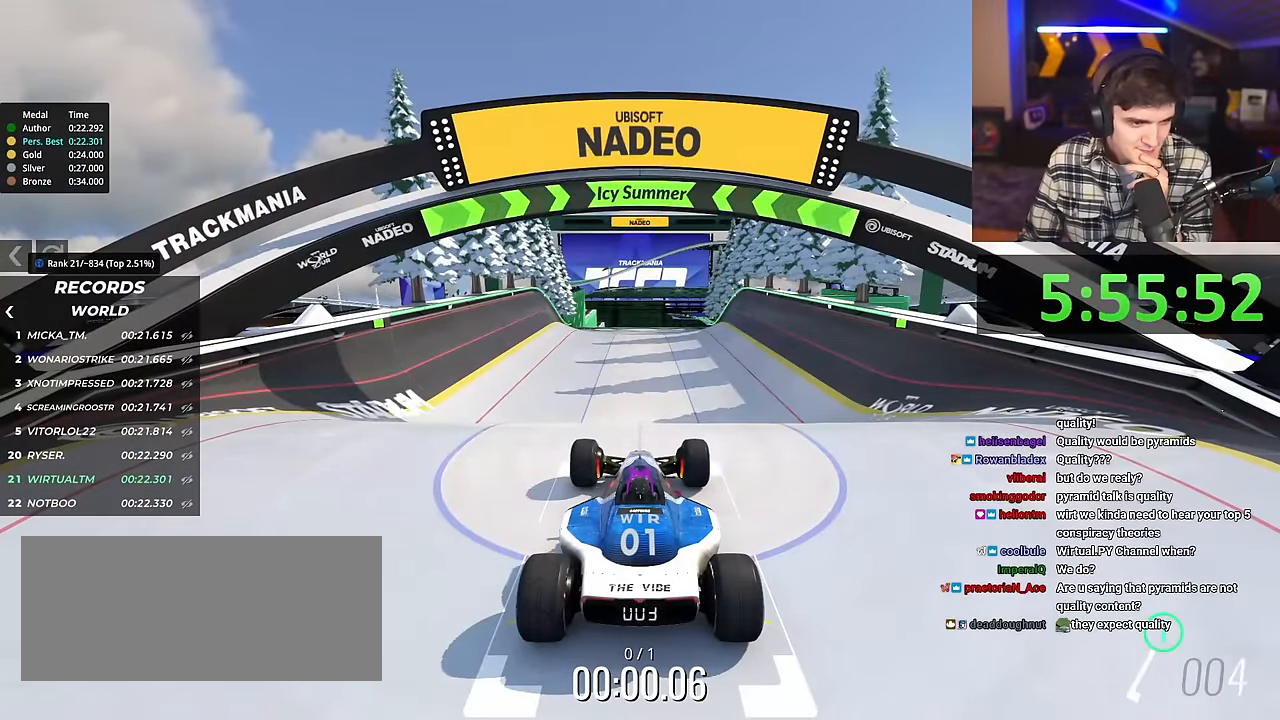
{"keys": ["up"], "events": [[67, "right", "down"], [117, "right", "up"]]}
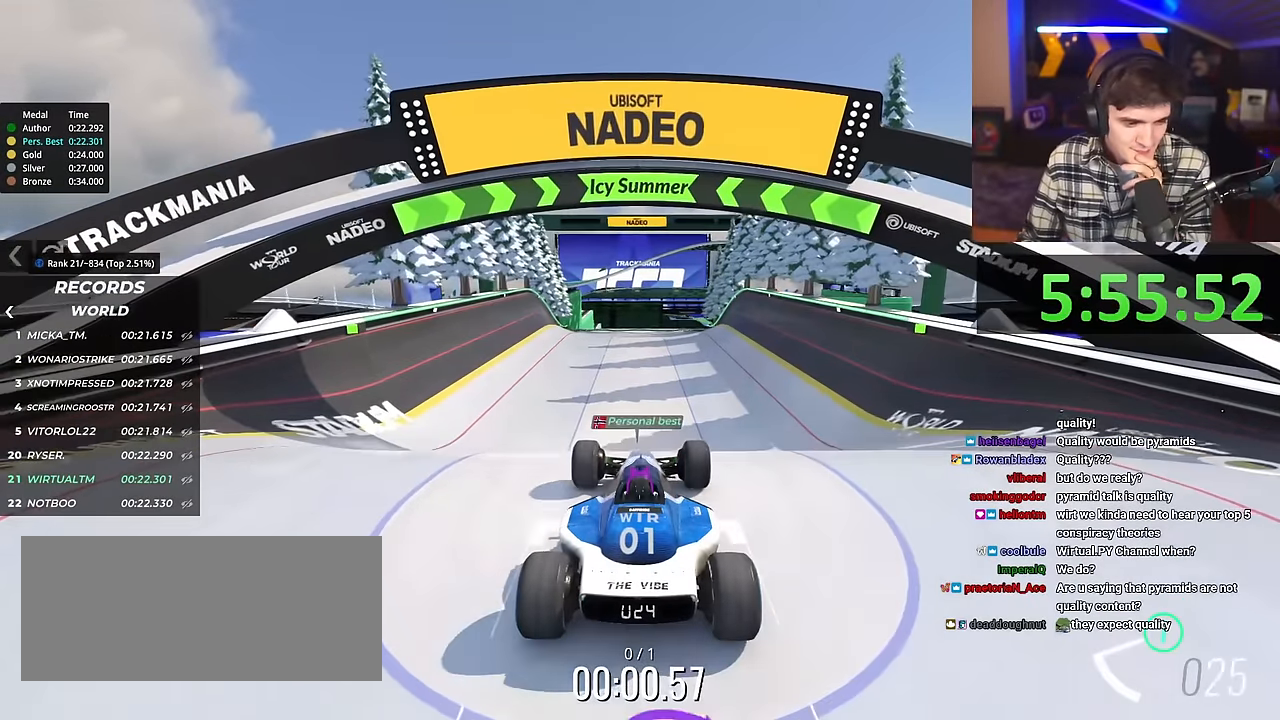
{"keys": ["up"], "events": []}
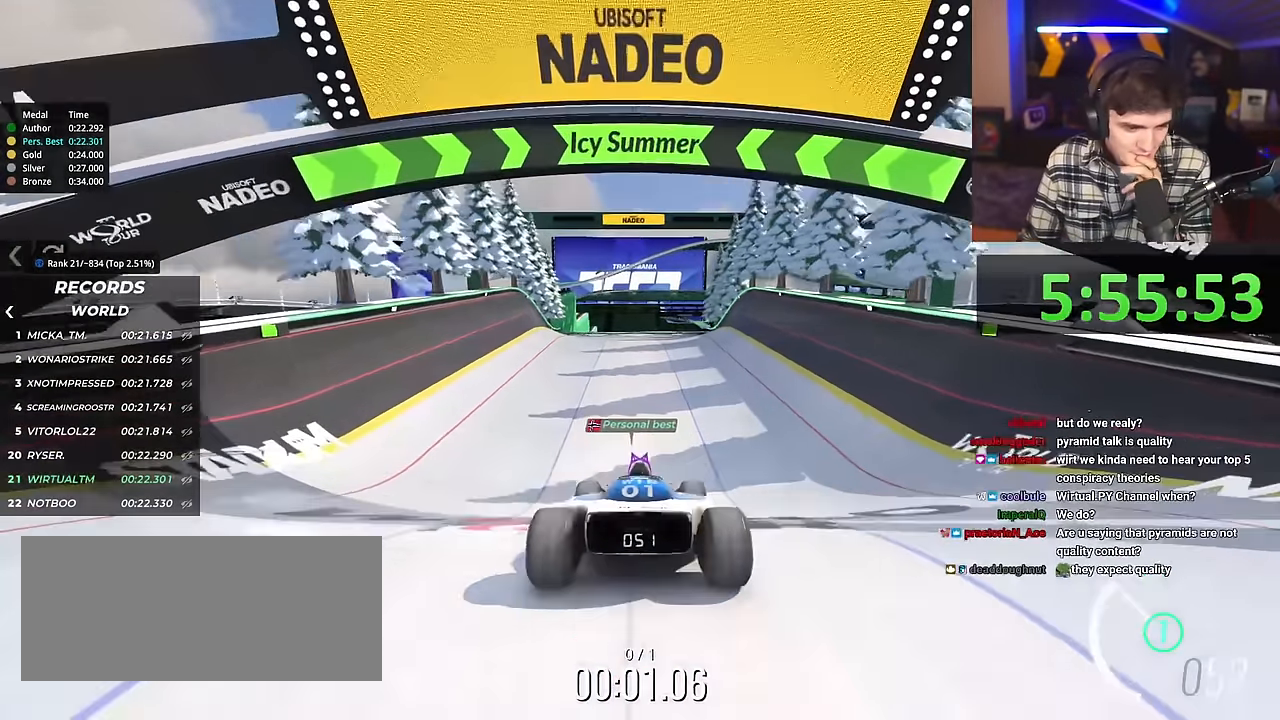
{"keys": ["up"], "events": [[50, "right", "down"], [100, "right", "up"]]}
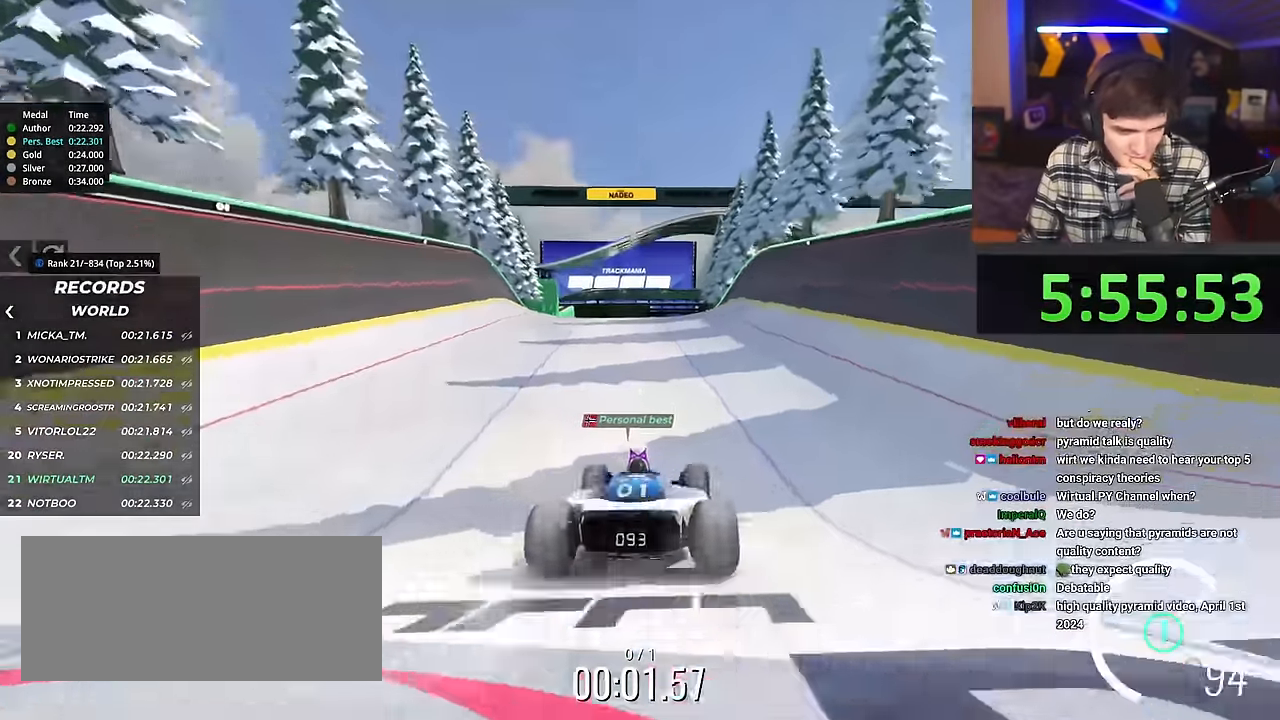
{"keys": ["up"], "events": []}
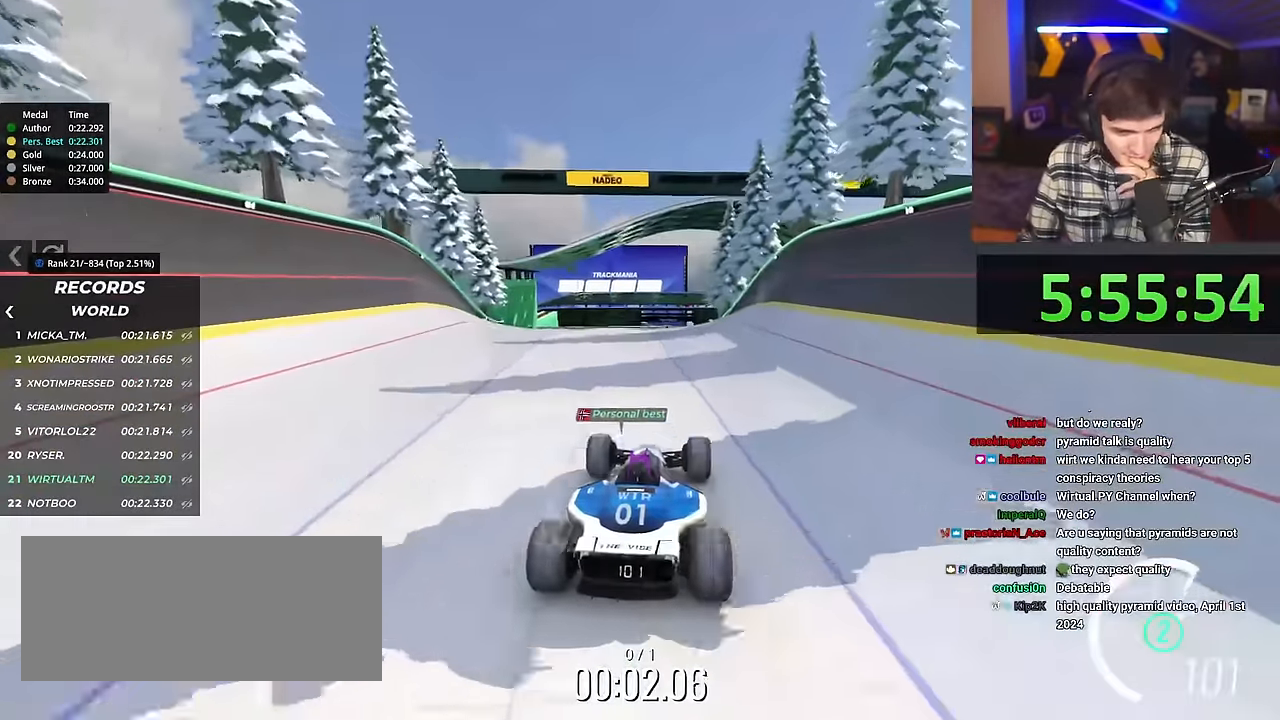
{"keys": ["up"], "events": []}
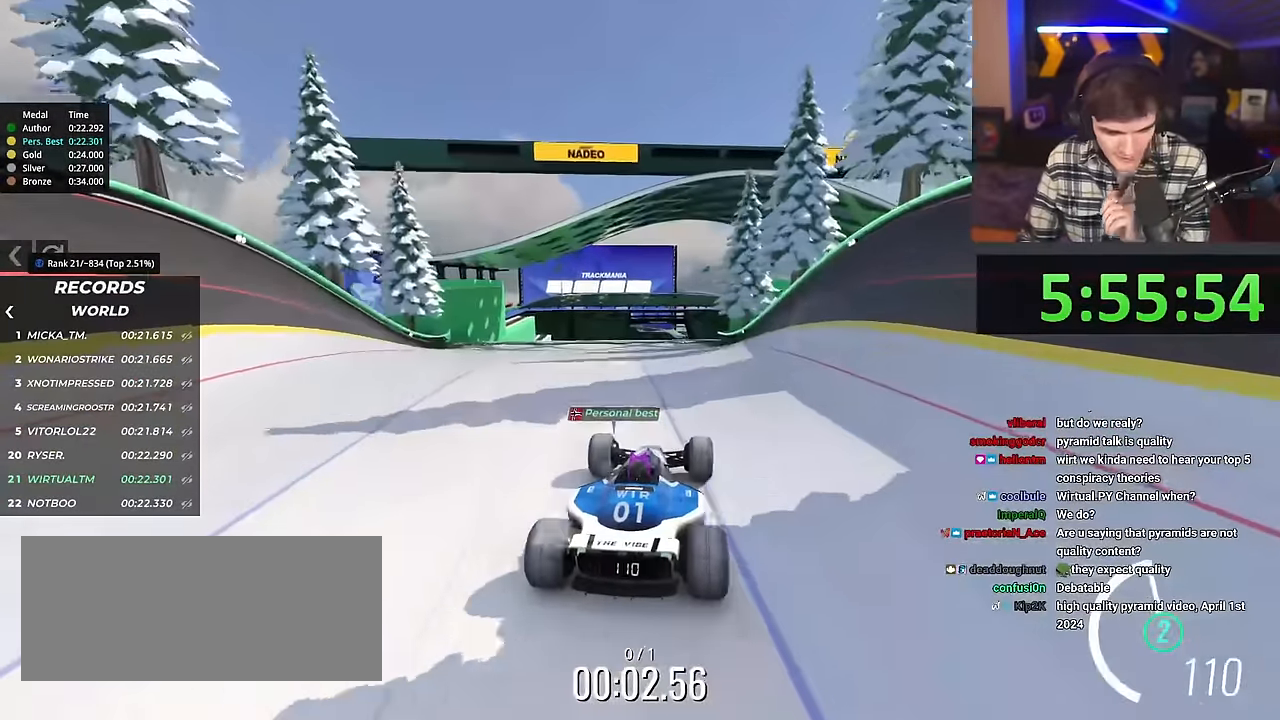
{"keys": ["up"], "events": []}
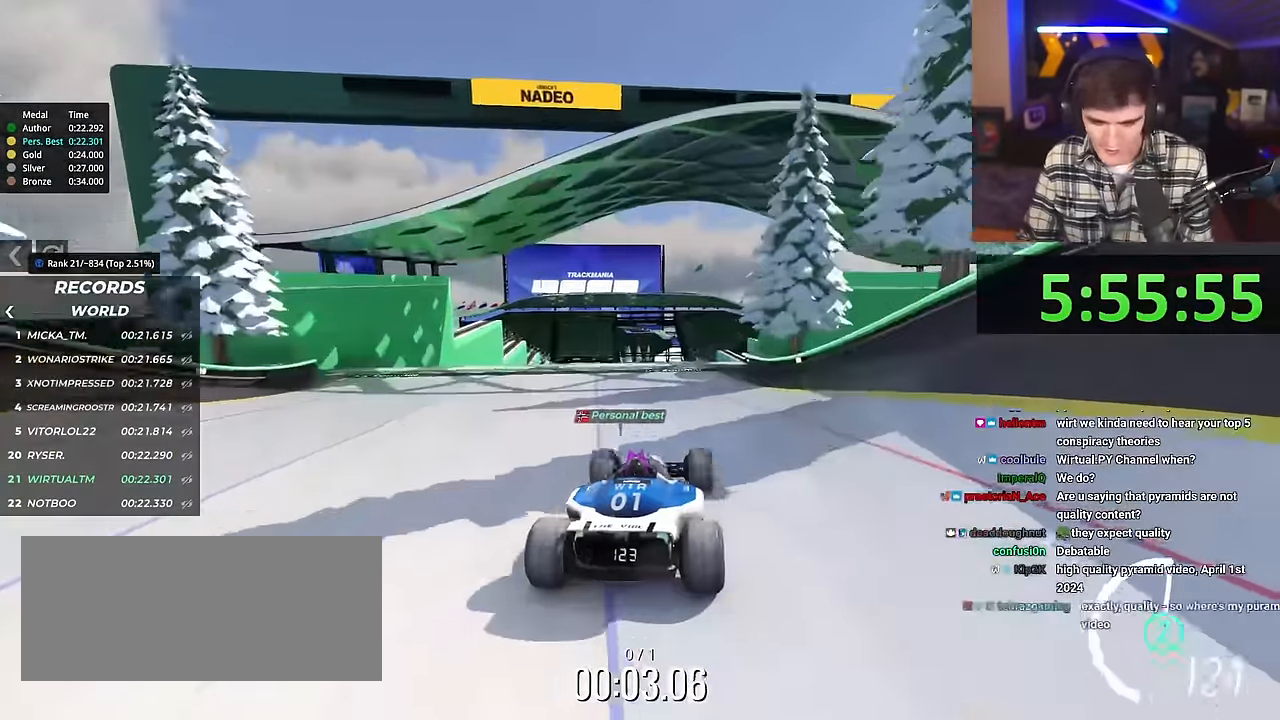
{"keys": ["up"], "events": [[217, "right", "down"], [250, "right", "up"]]}
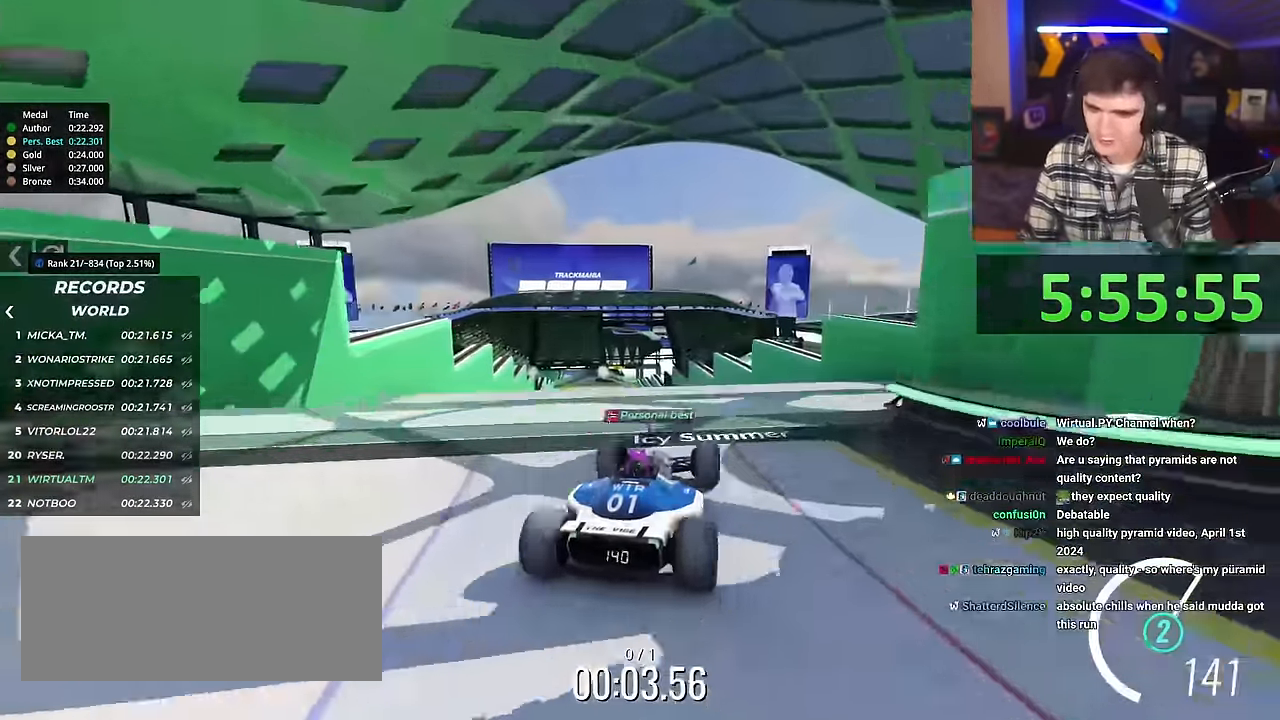
{"keys": ["left", "up"], "events": [[267, "left", "down"]]}
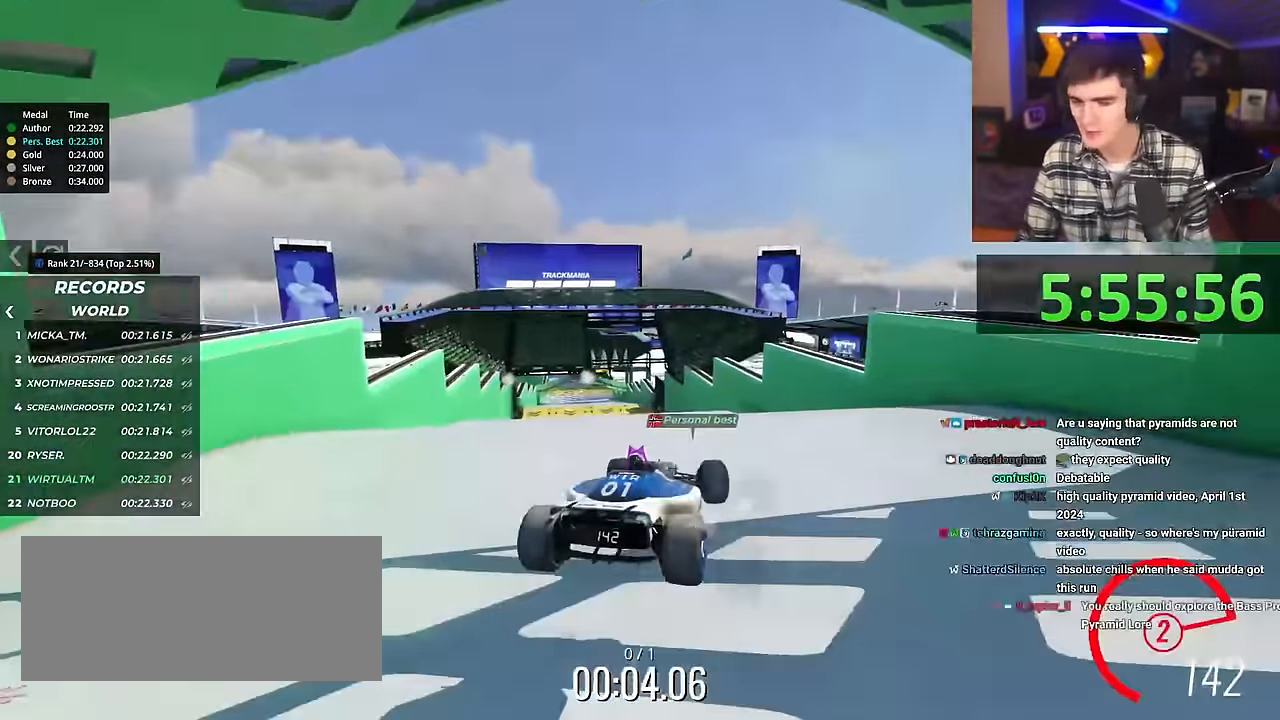
{"keys": ["left"], "events": [[334, "up", "up"]]}
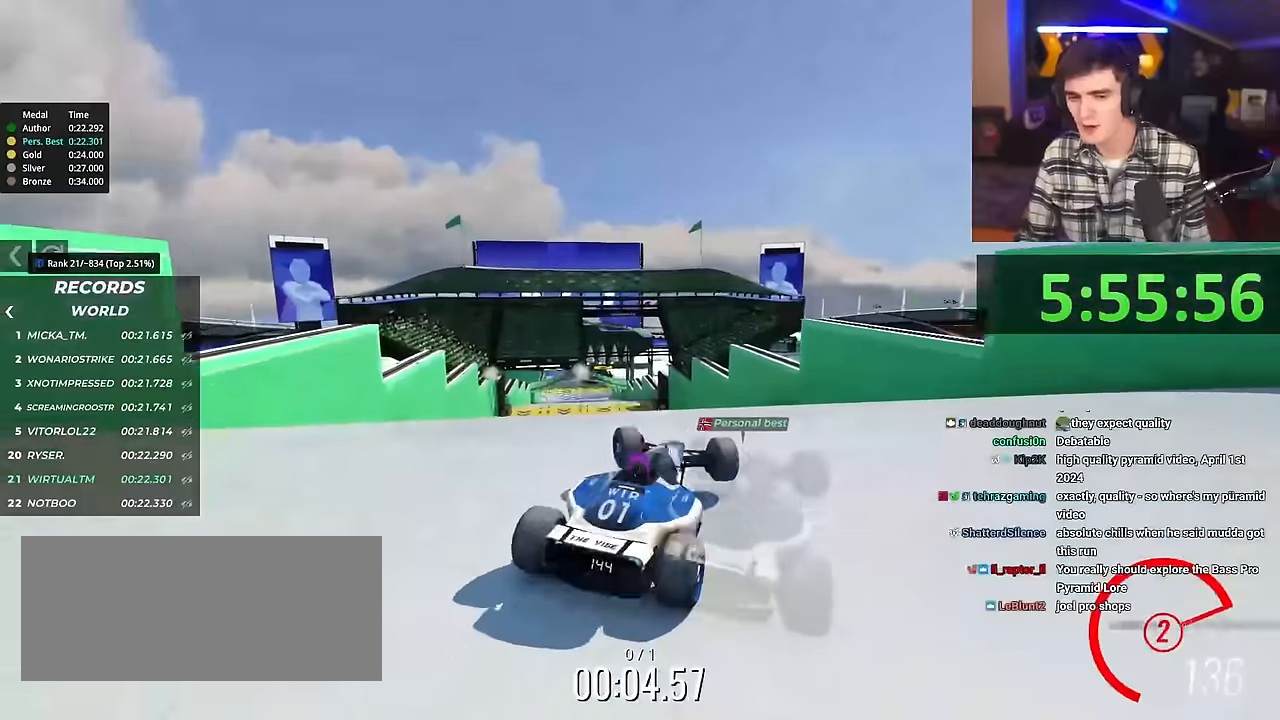
{"keys": ["up"], "events": [[167, "left", "up"], [350, "up", "down"]]}
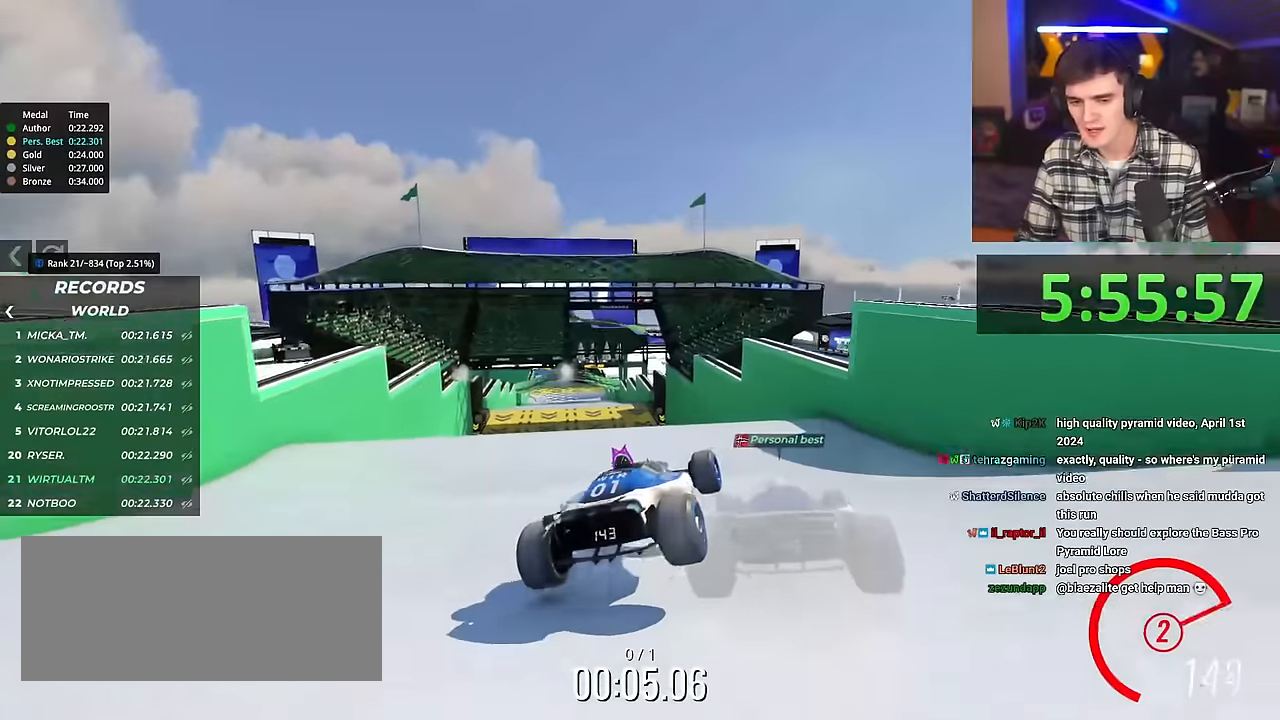
{"keys": ["left", "up"], "events": [[267, "left", "down"]]}
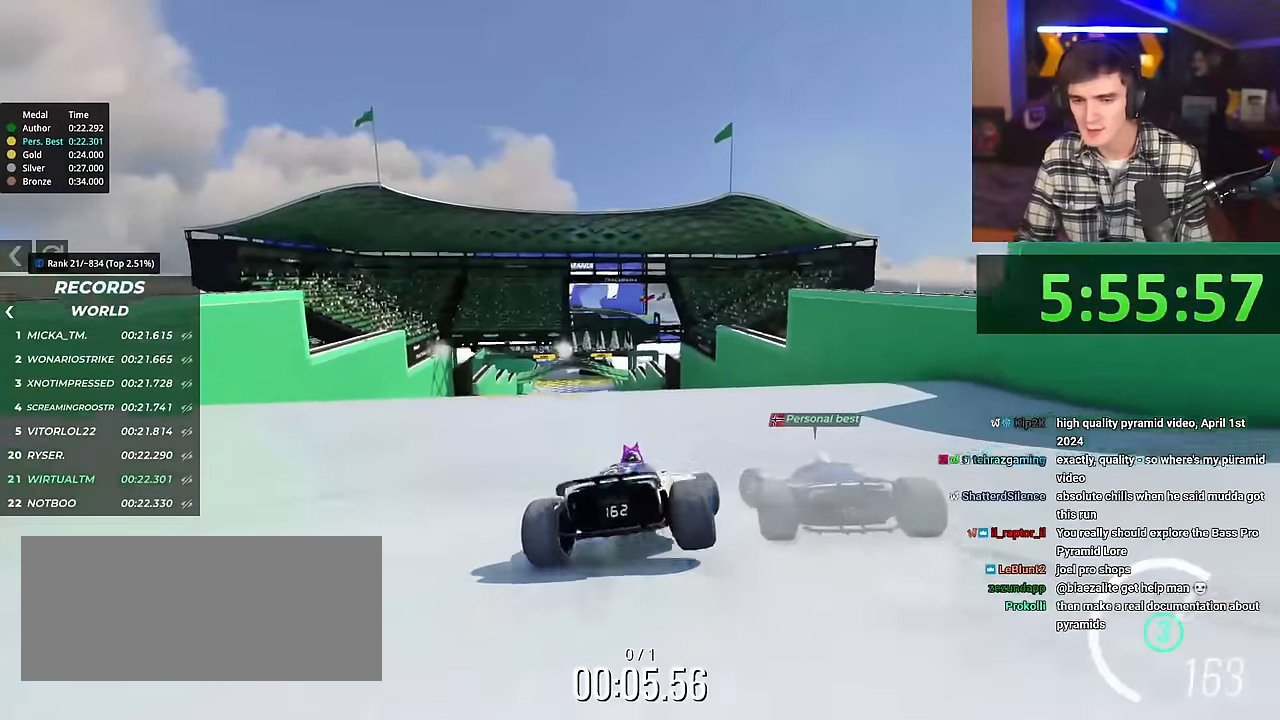
{"keys": ["left"], "events": [[150, "up", "up"]]}
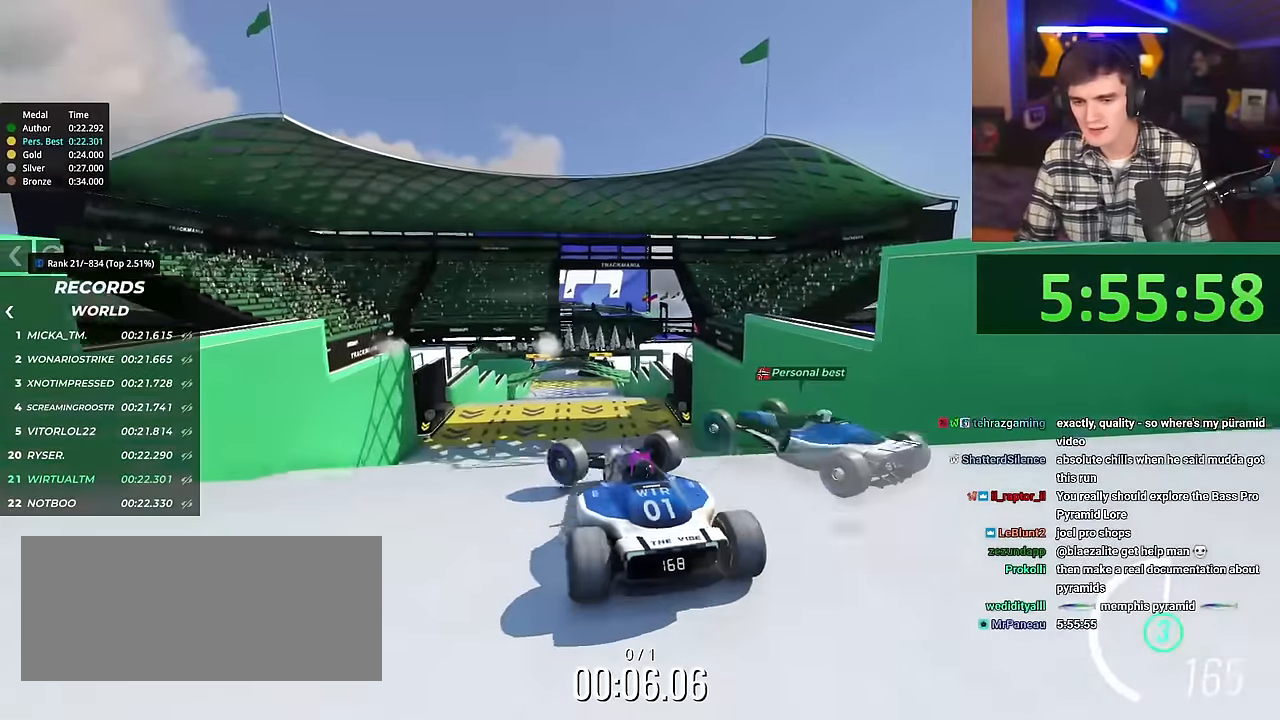
{"keys": ["up"], "events": [[17, "left", "up"], [117, "right", "down"], [117, "up", "down"], [200, "brake", "down"], [250, "brake", "up"], [451, "right", "up"]]}
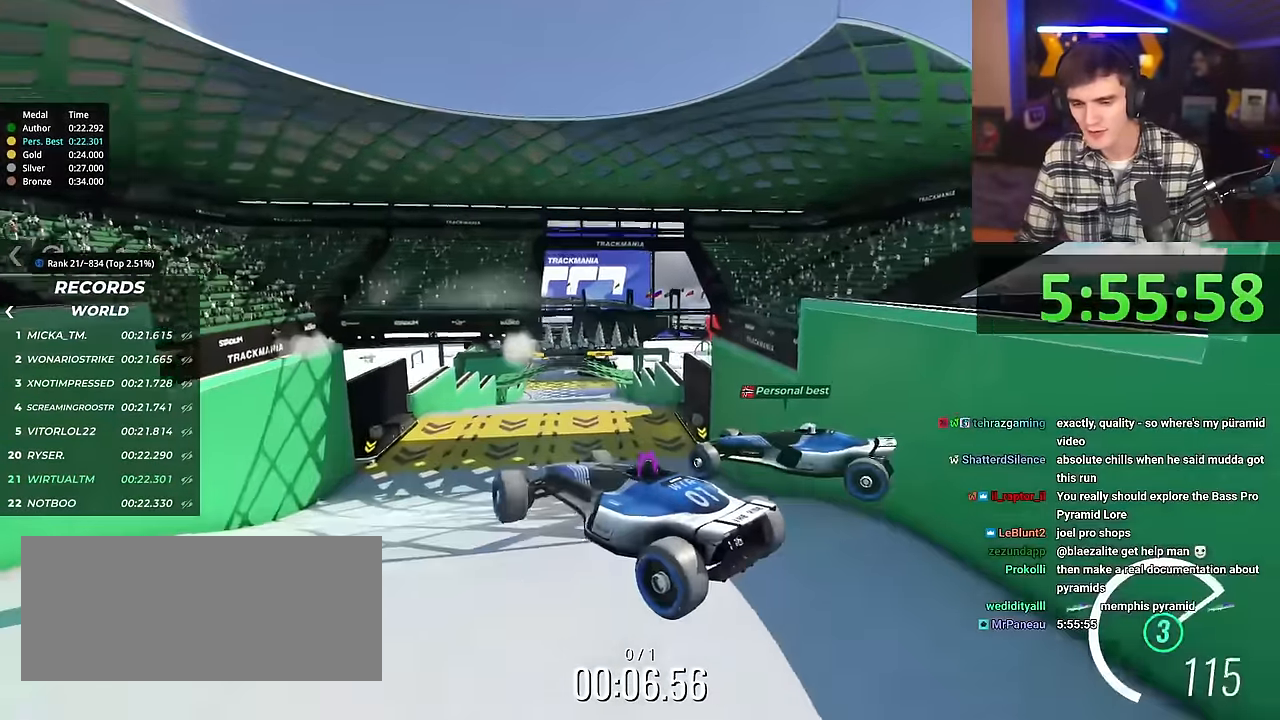
{"keys": ["right", "up"], "events": [[133, "right", "down"]]}
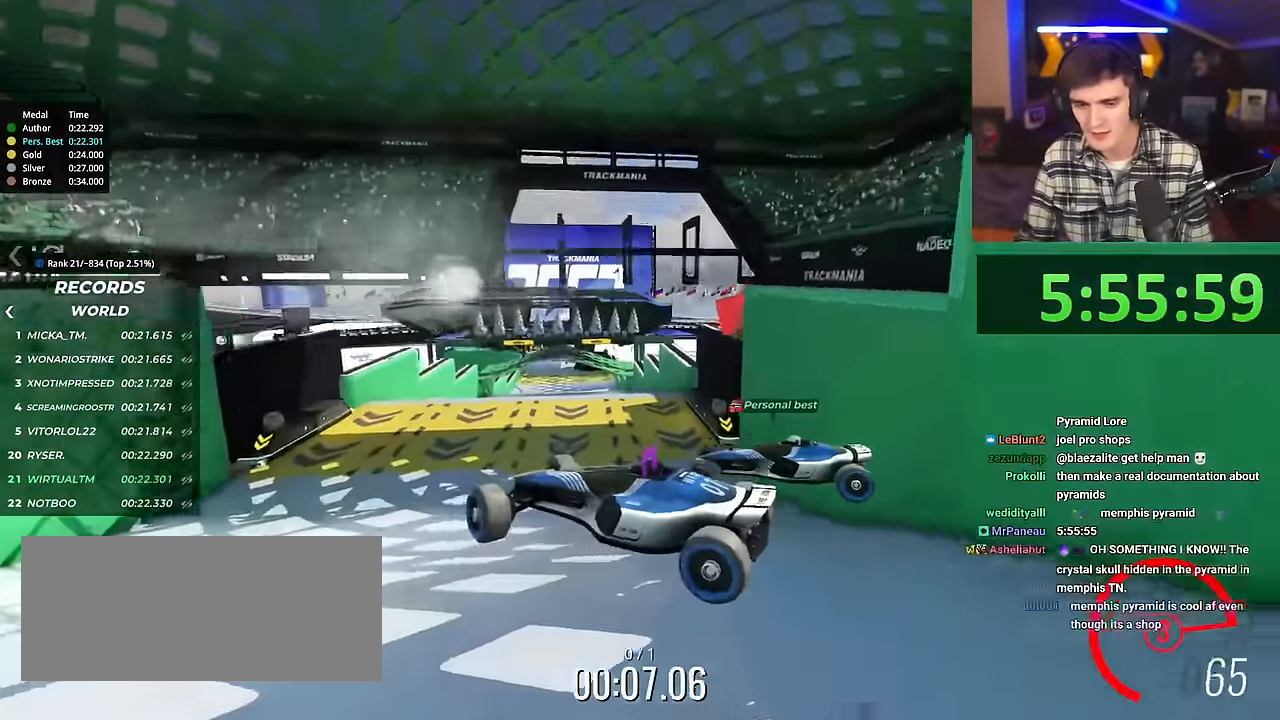
{"keys": ["right", "up"], "events": []}
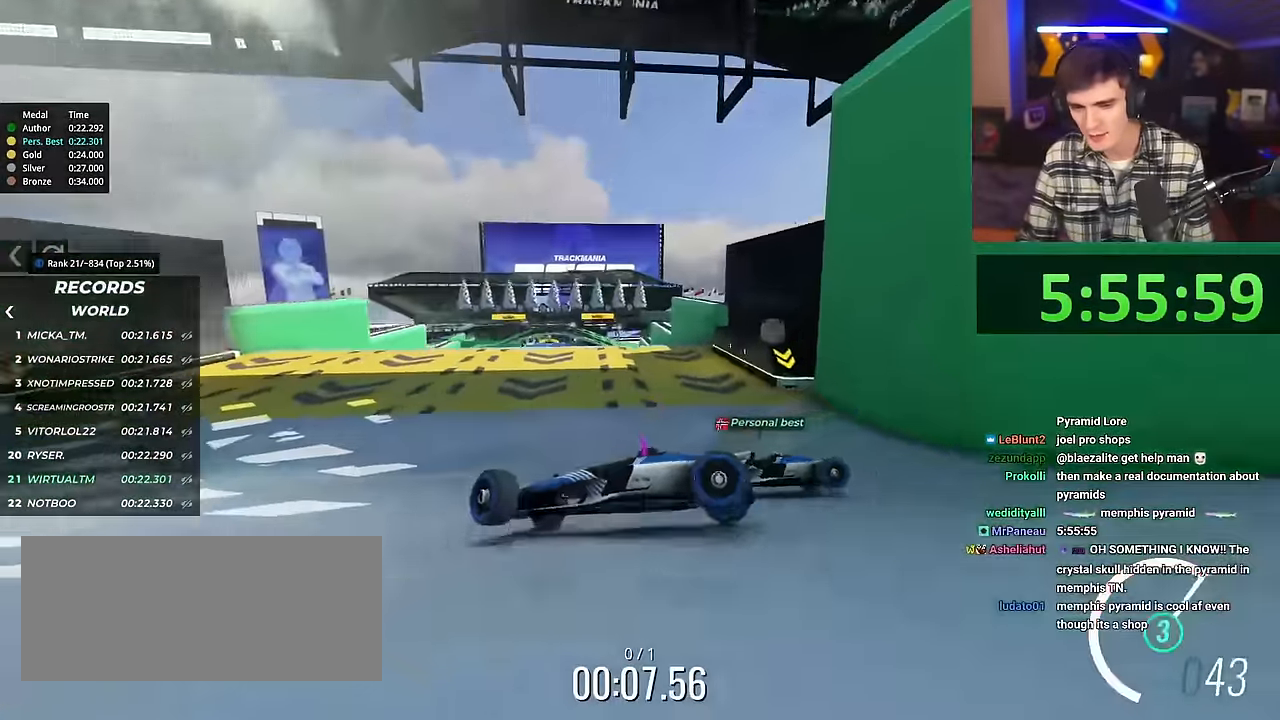
{"keys": ["right", "up"], "events": []}
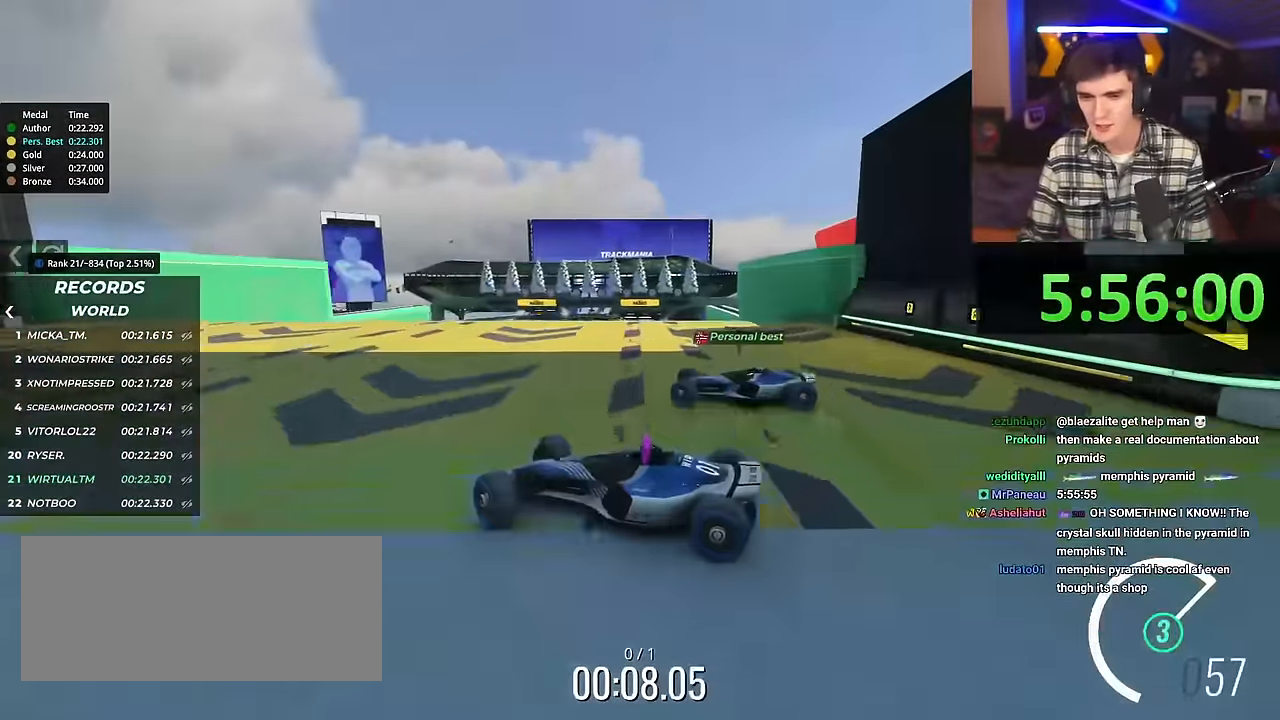
{"keys": ["right", "up"], "events": []}
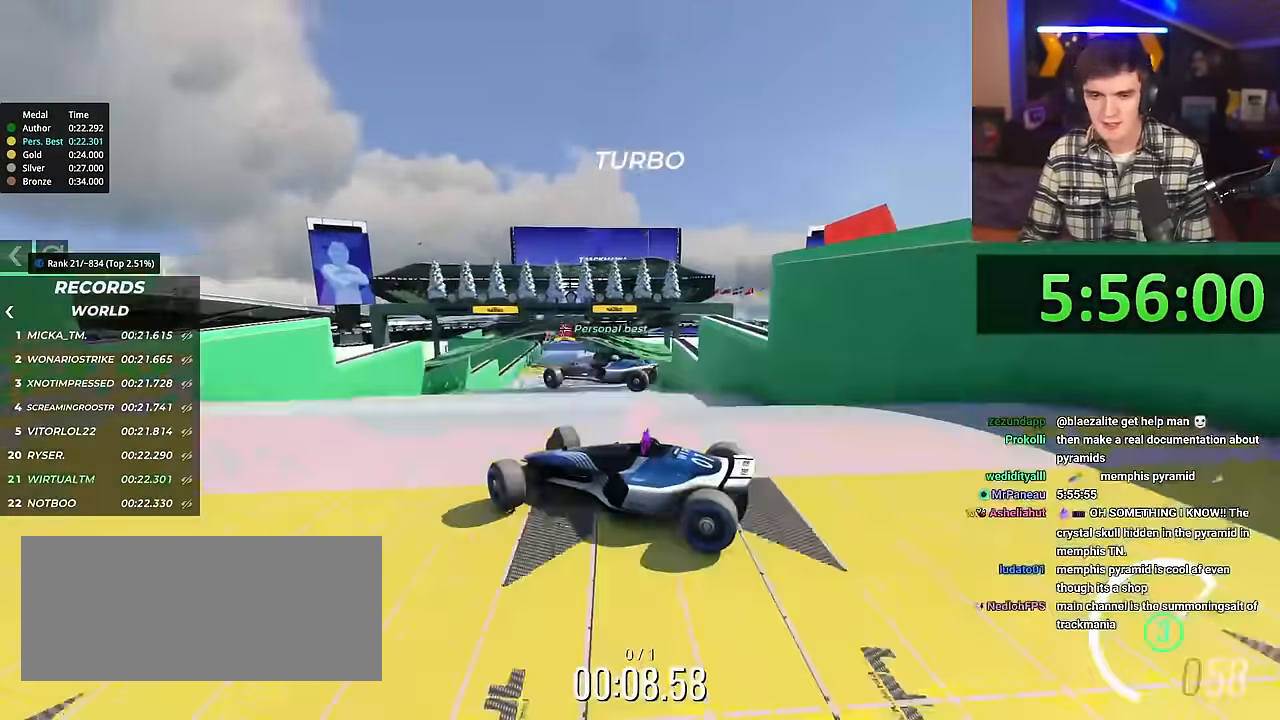
{"keys": ["right", "up"], "events": []}
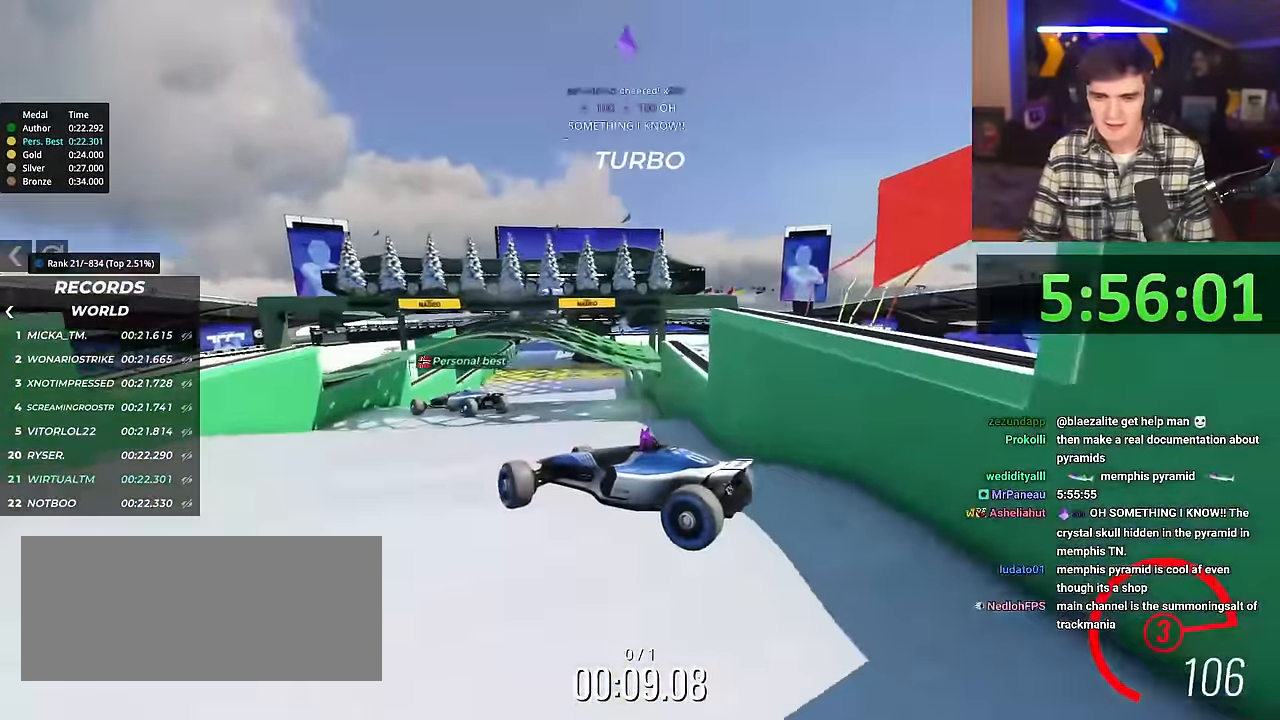
{"keys": ["right", "up"], "events": []}
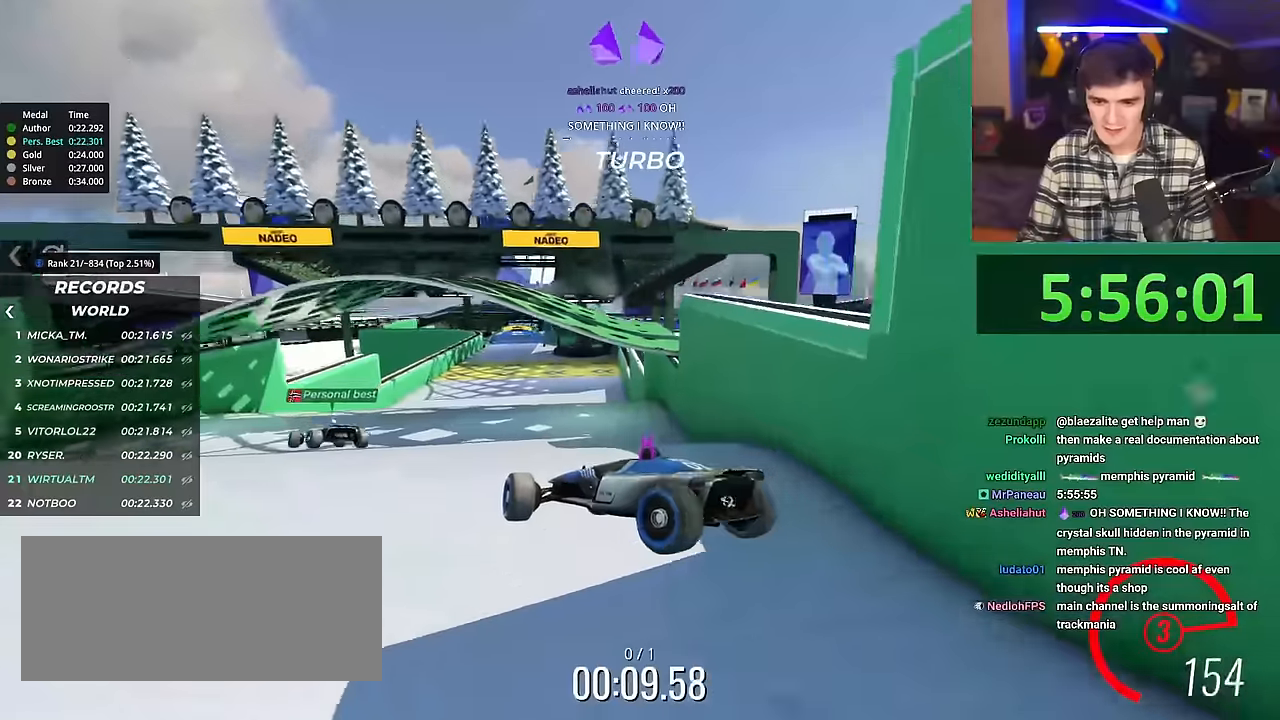
{"keys": ["right", "up"], "events": []}